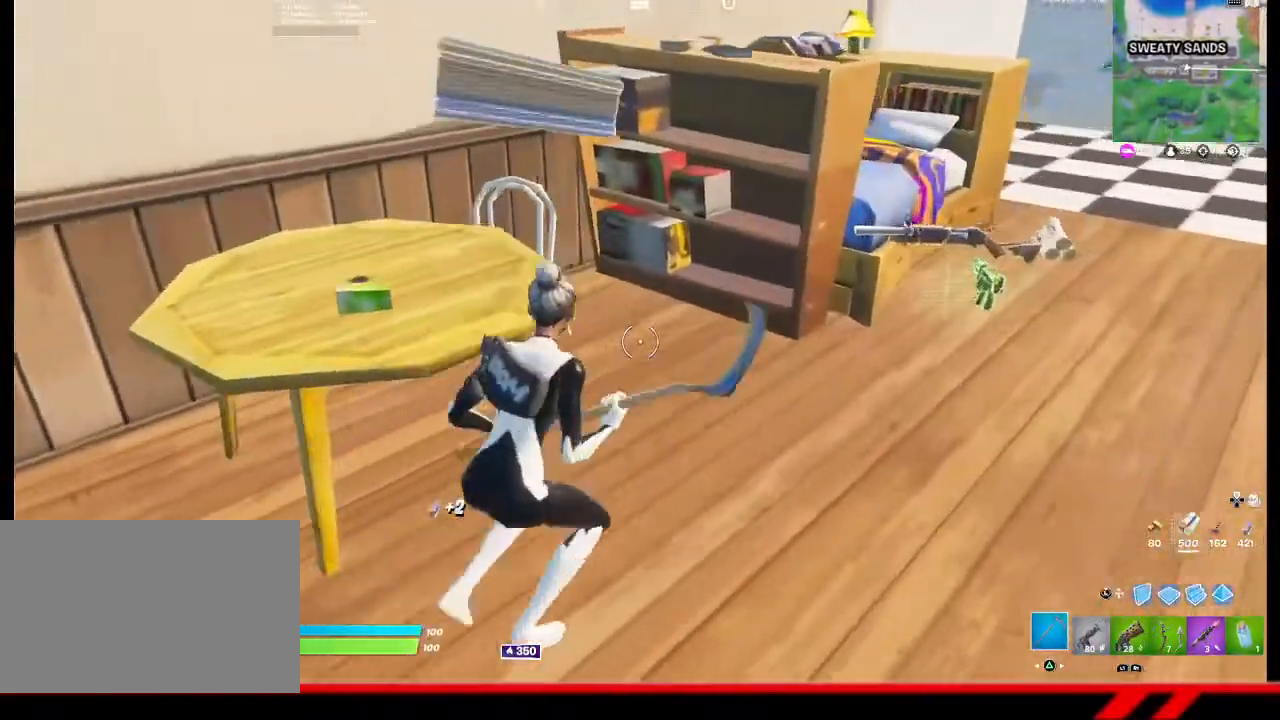
Gameplay with a controller (PlayStation layout); each line is a JSON object with the inputs held at the frame after it. "events" lists button and stick changes between this image and that frame as [ms after this image, input, new state], when the widget could be followed in between.
{"buttons": ["R2"], "left_stick": "down-left", "right_stick": "left", "events": [[200, "right_stick", "left"], [367, "R2", "down"], [433, "left_stick", "down-left"]]}
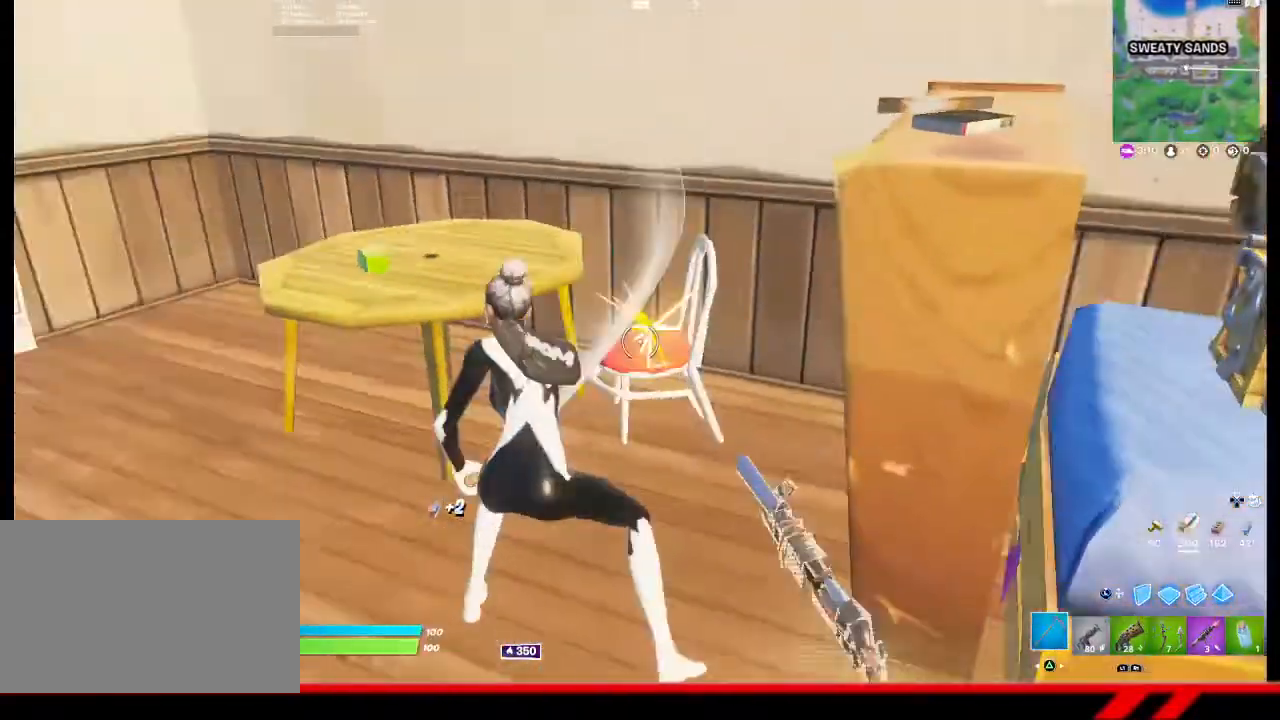
{"buttons": [], "left_stick": "up", "right_stick": "center", "events": [[33, "R2", "up"], [167, "left_stick", "left"], [200, "R1", "down"], [267, "left_stick", "up-left"], [333, "R1", "up"], [433, "left_stick", "up"], [433, "right_stick", "center"]]}
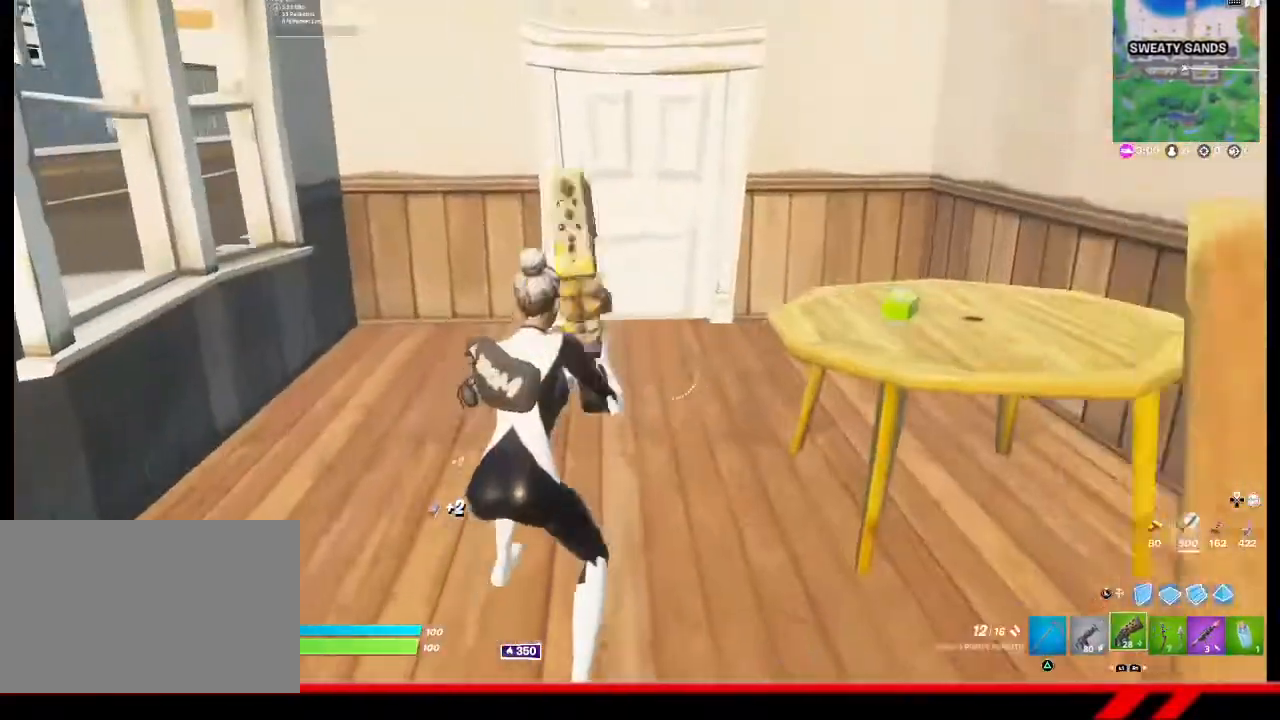
{"buttons": [], "left_stick": "up-right", "right_stick": "left", "events": [[433, "right_stick", "left"], [500, "left_stick", "up-right"]]}
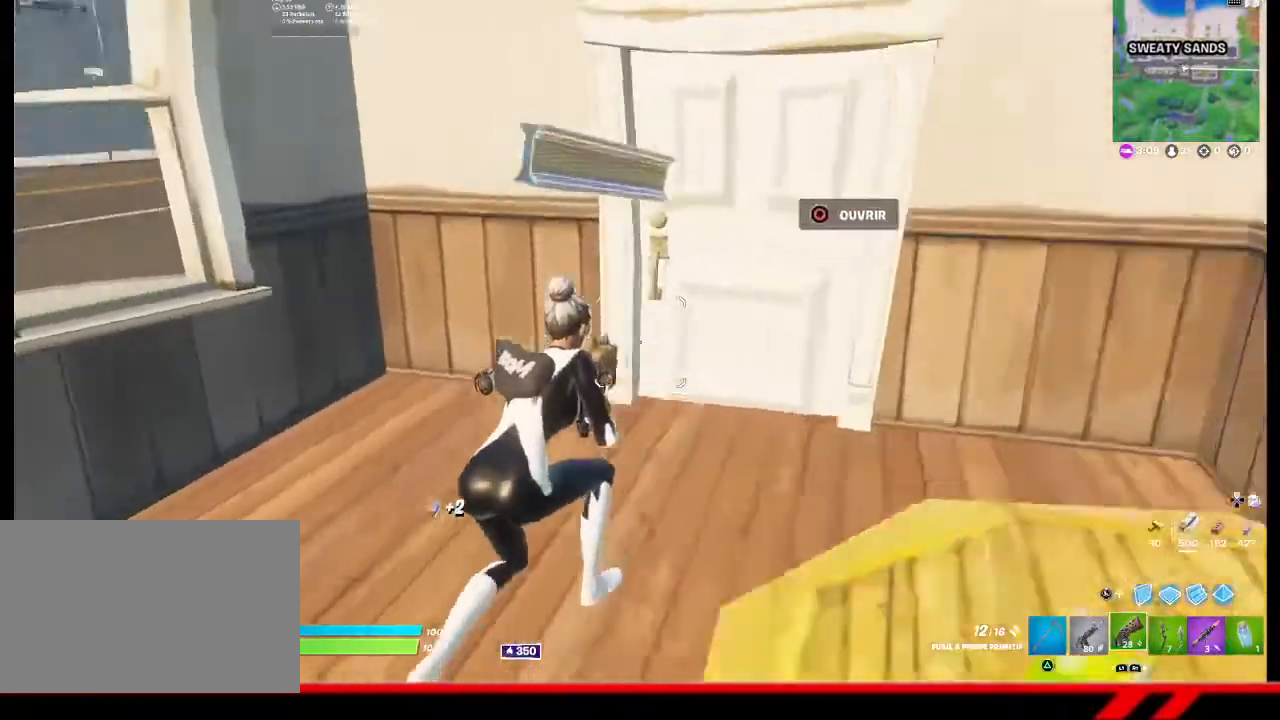
{"buttons": [], "left_stick": "up", "right_stick": "center", "events": [[67, "right_stick", "center"], [433, "left_stick", "up"]]}
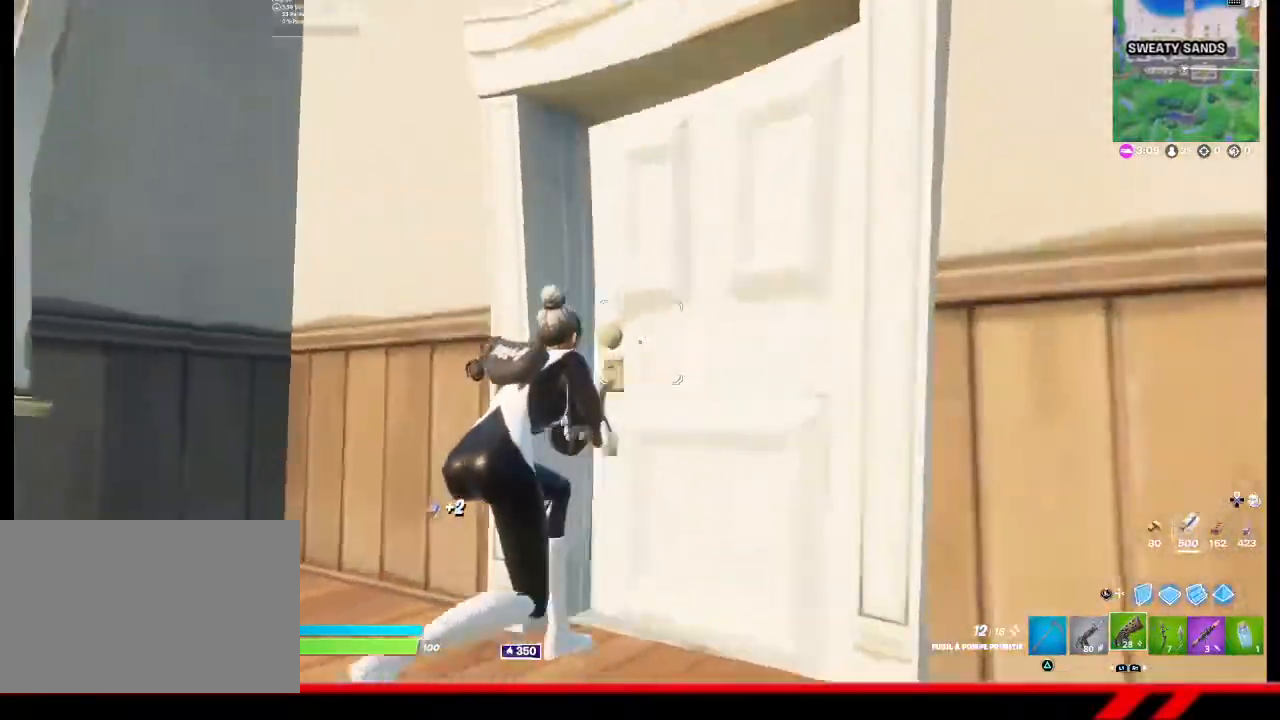
{"buttons": [], "left_stick": "right", "right_stick": "center", "events": [[67, "right_stick", "left"], [167, "left_stick", "right"], [267, "right_stick", "center"], [300, "left_stick", "up-right"], [500, "left_stick", "right"]]}
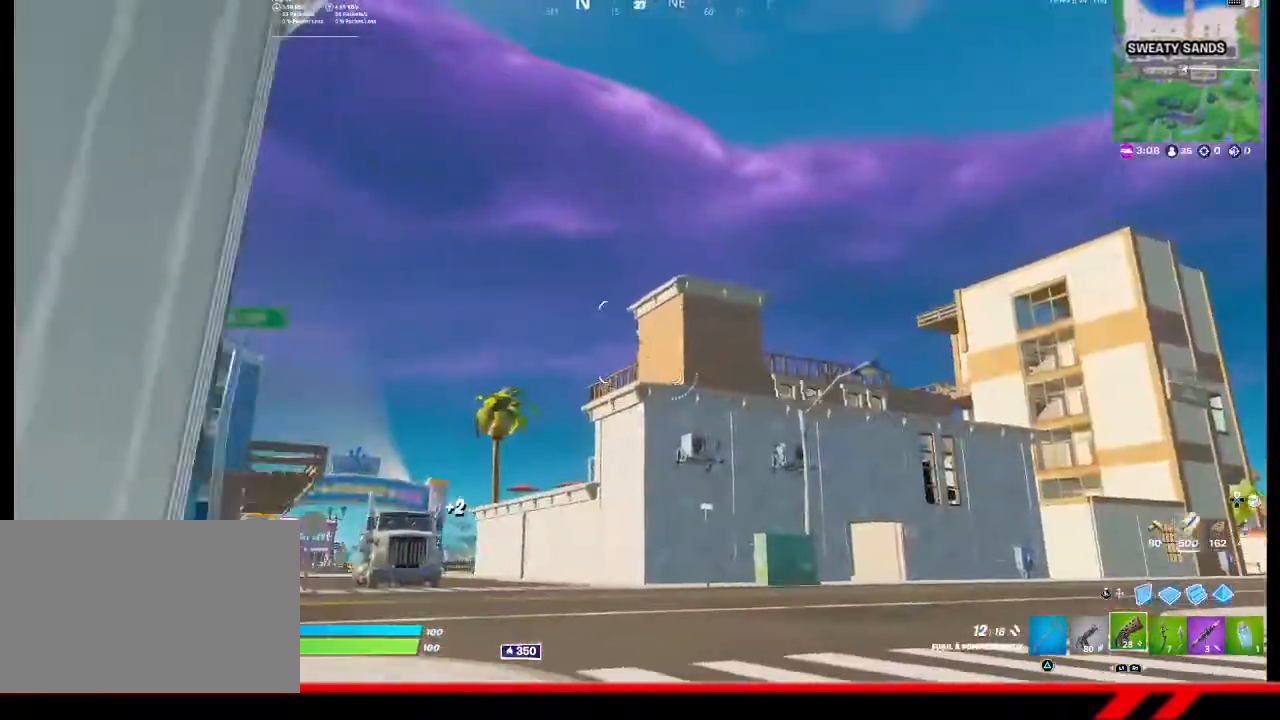
{"buttons": [], "left_stick": "up", "right_stick": "down-right", "events": [[200, "left_stick", "up-right"], [200, "right_stick", "down-right"], [433, "left_stick", "up"]]}
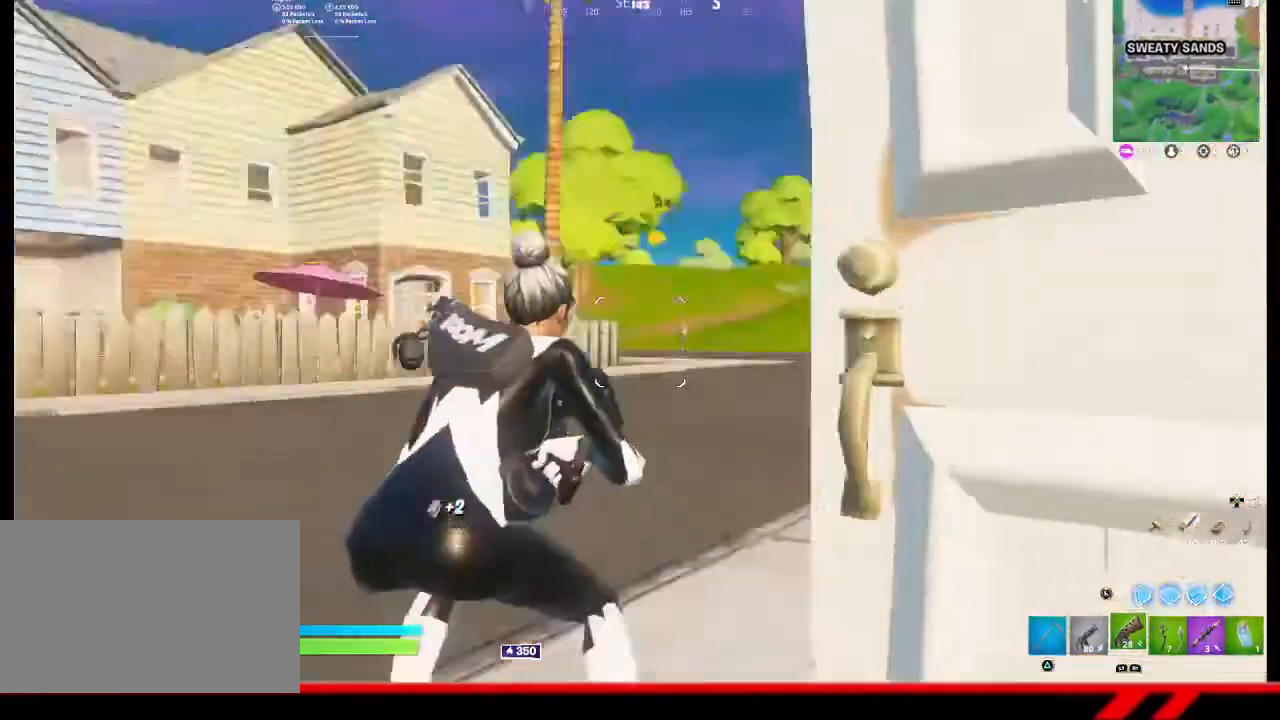
{"buttons": [], "left_stick": "up", "right_stick": "center", "events": [[267, "right_stick", "right"], [433, "right_stick", "center"]]}
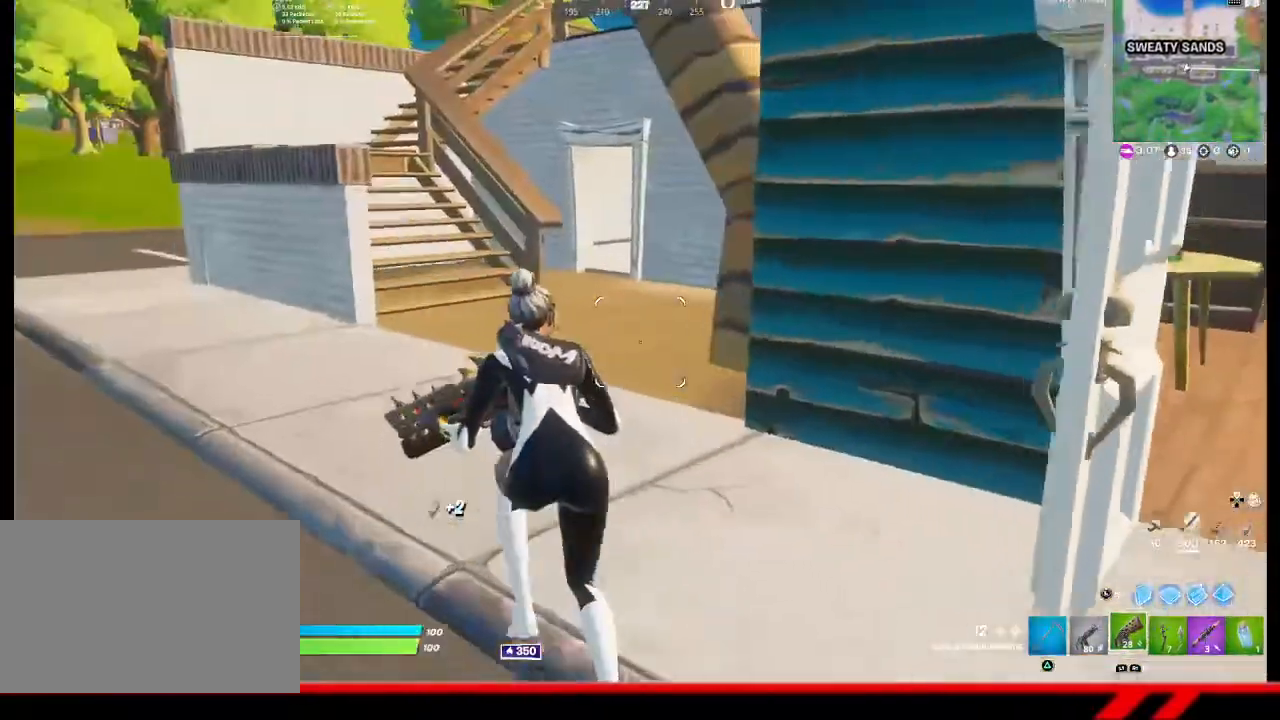
{"buttons": [], "left_stick": "up", "right_stick": "center", "events": []}
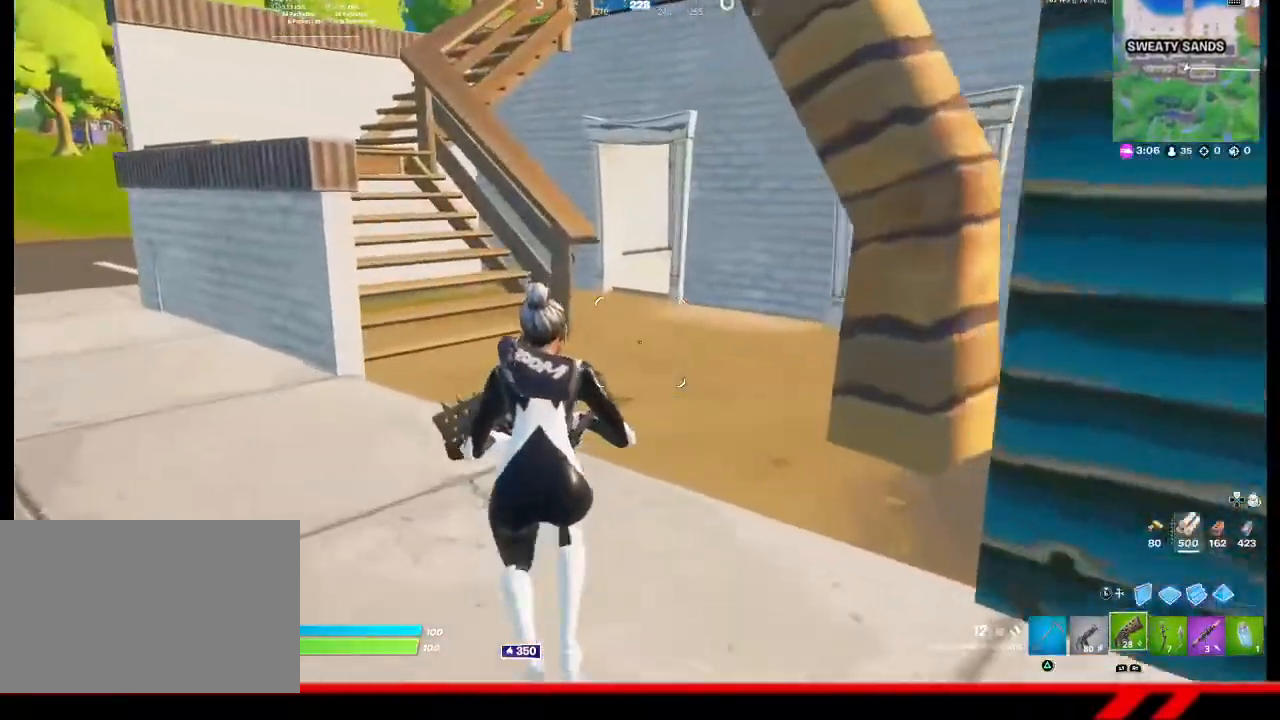
{"buttons": [], "left_stick": "up", "right_stick": "center", "events": []}
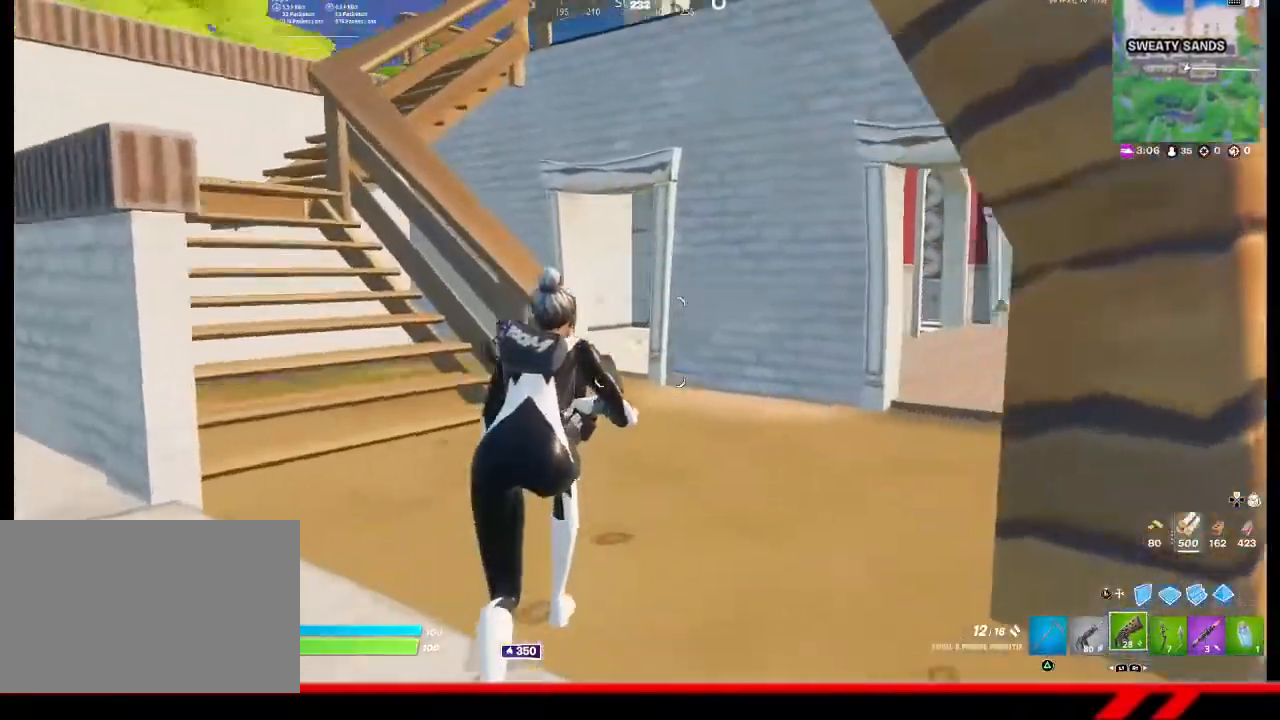
{"buttons": [], "left_stick": "up-left", "right_stick": "center", "events": [[33, "left_stick", "up-left"], [33, "right_stick", "up"], [167, "right_stick", "center"]]}
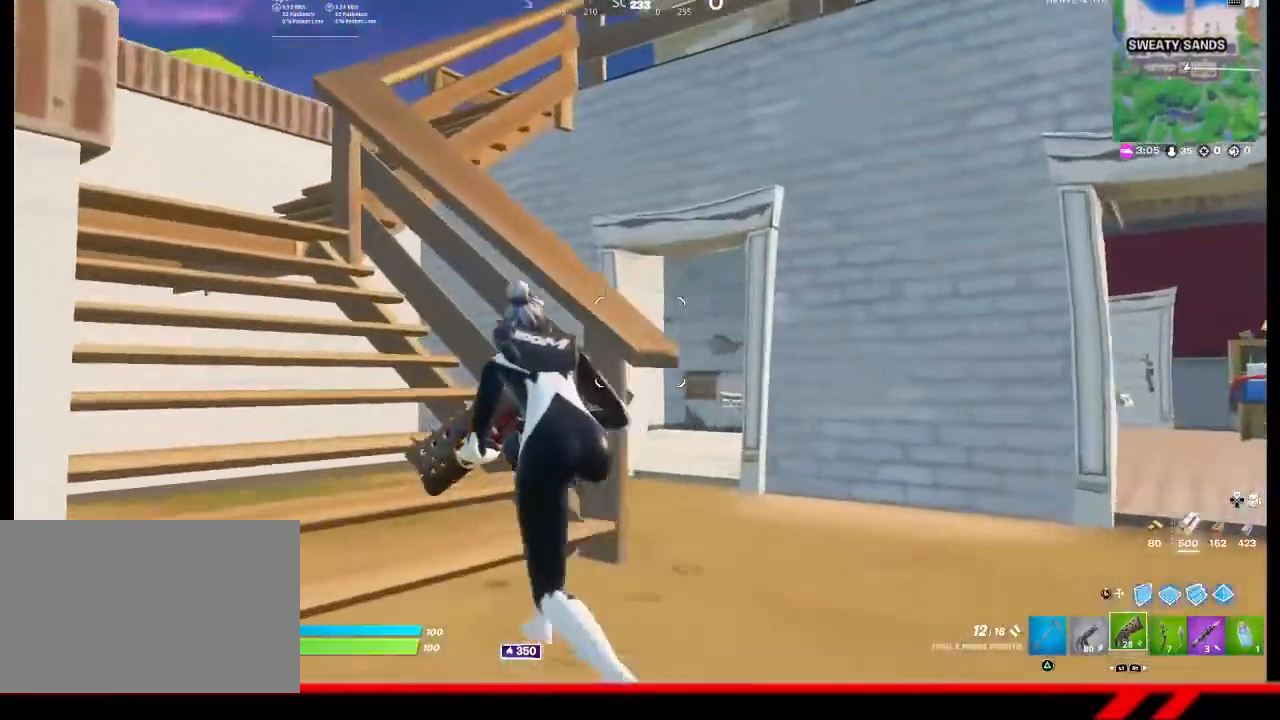
{"buttons": [], "left_stick": "up-left", "right_stick": "center", "events": []}
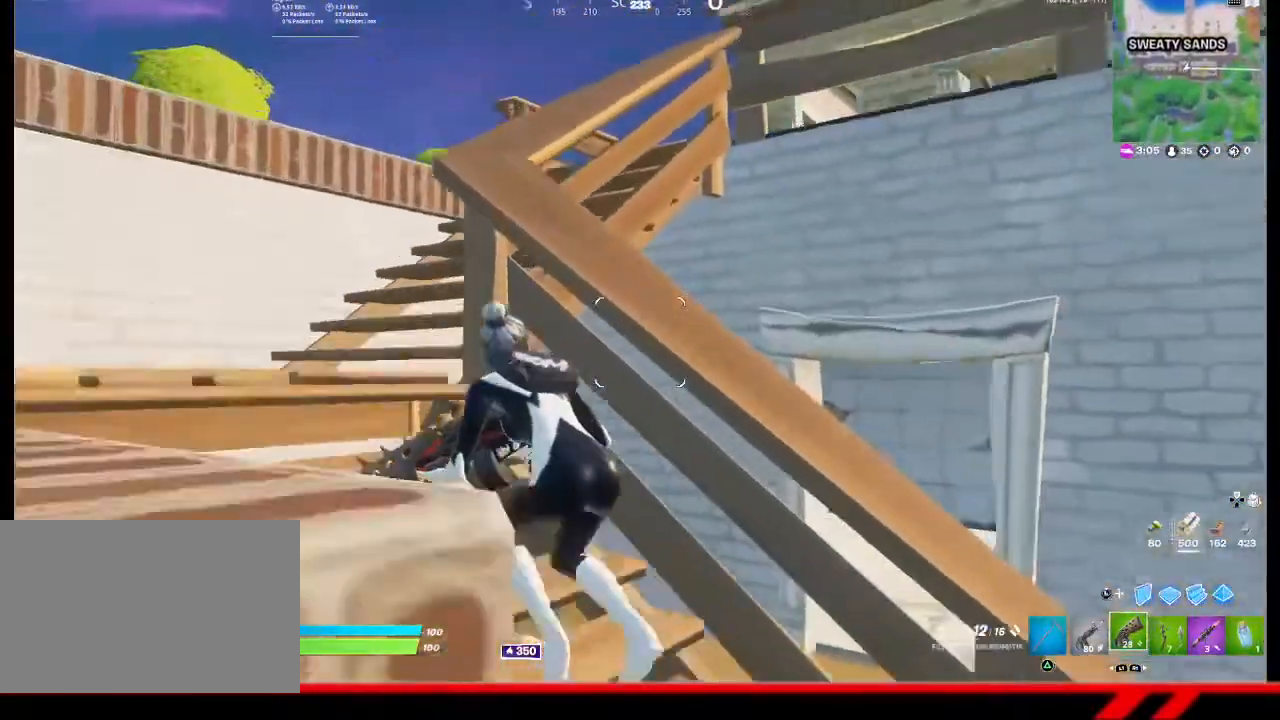
{"buttons": [], "left_stick": "up-left", "right_stick": "center", "events": []}
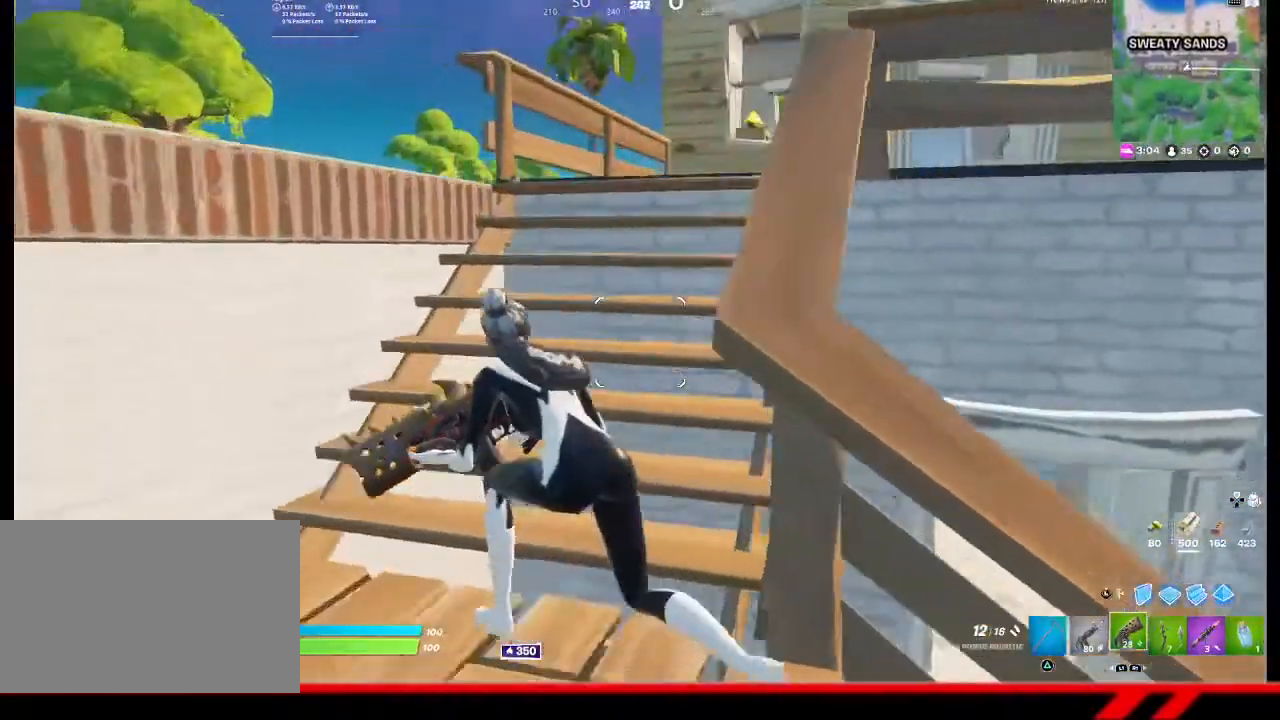
{"buttons": [], "left_stick": "up-left", "right_stick": "center", "events": []}
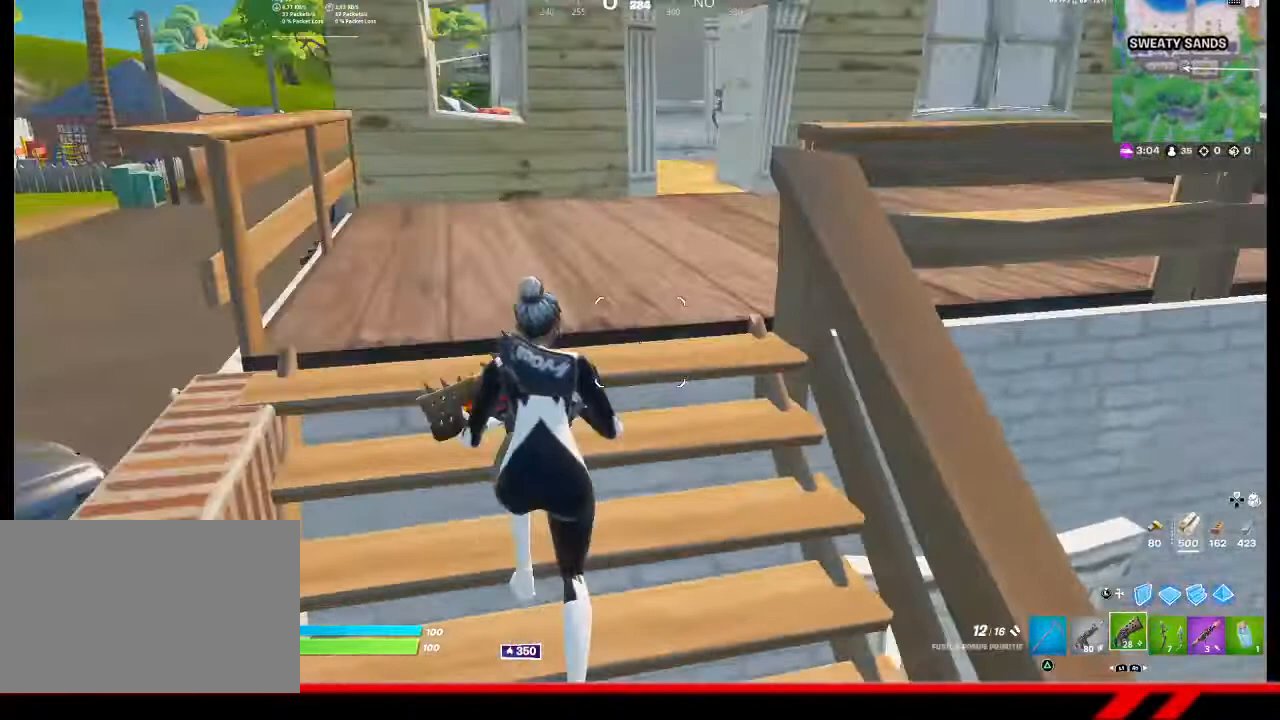
{"buttons": [], "left_stick": "up-left", "right_stick": "center", "events": []}
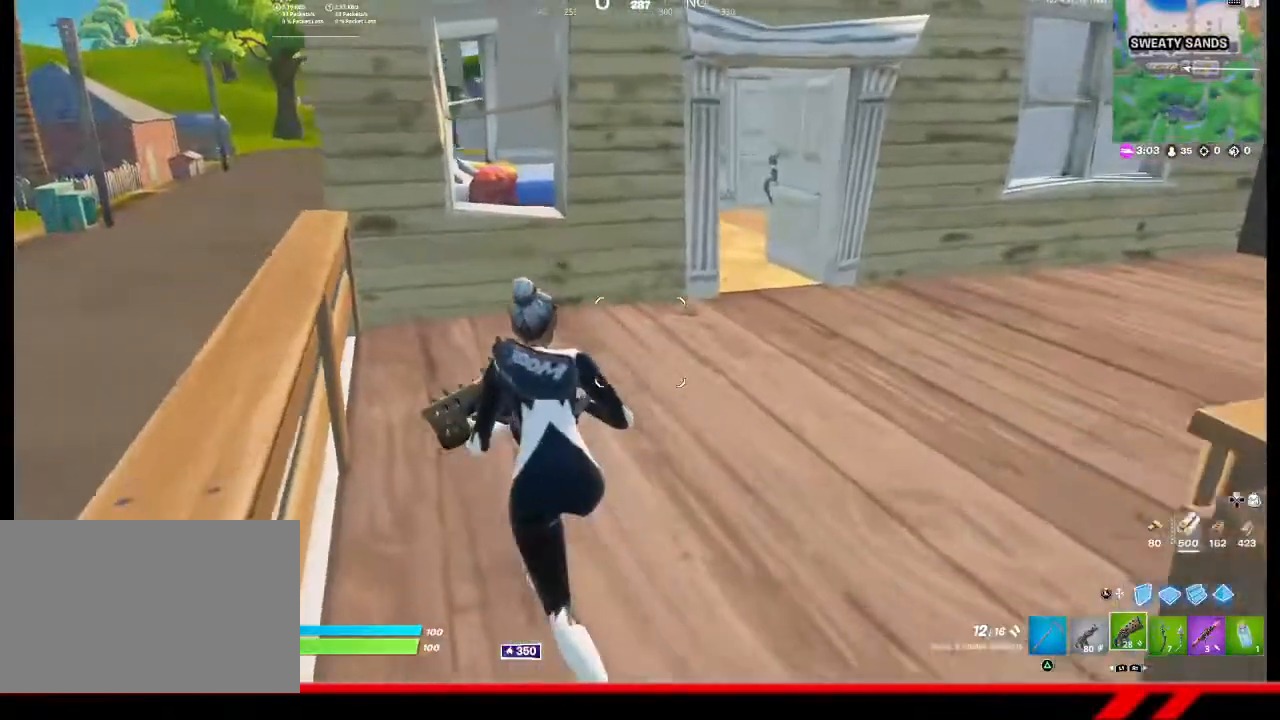
{"buttons": [], "left_stick": "up-left", "right_stick": "center", "events": []}
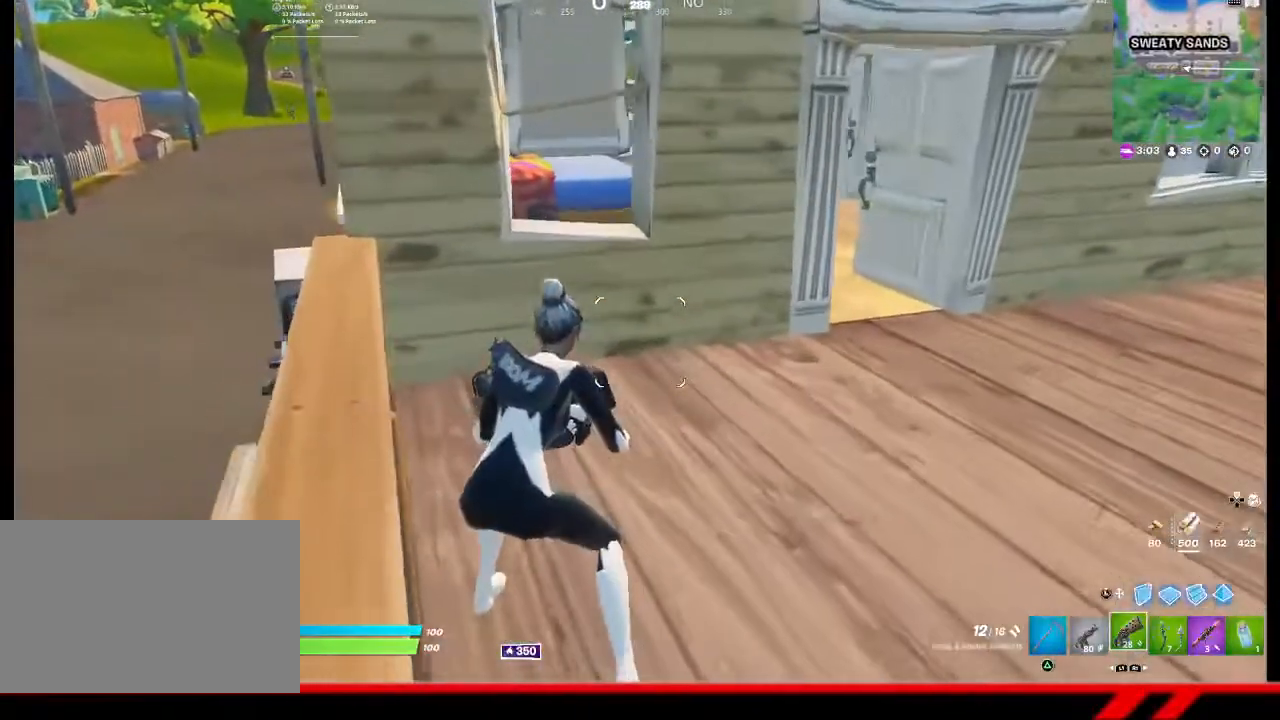
{"buttons": [], "left_stick": "center", "right_stick": "center", "events": [[500, "left_stick", "center"]]}
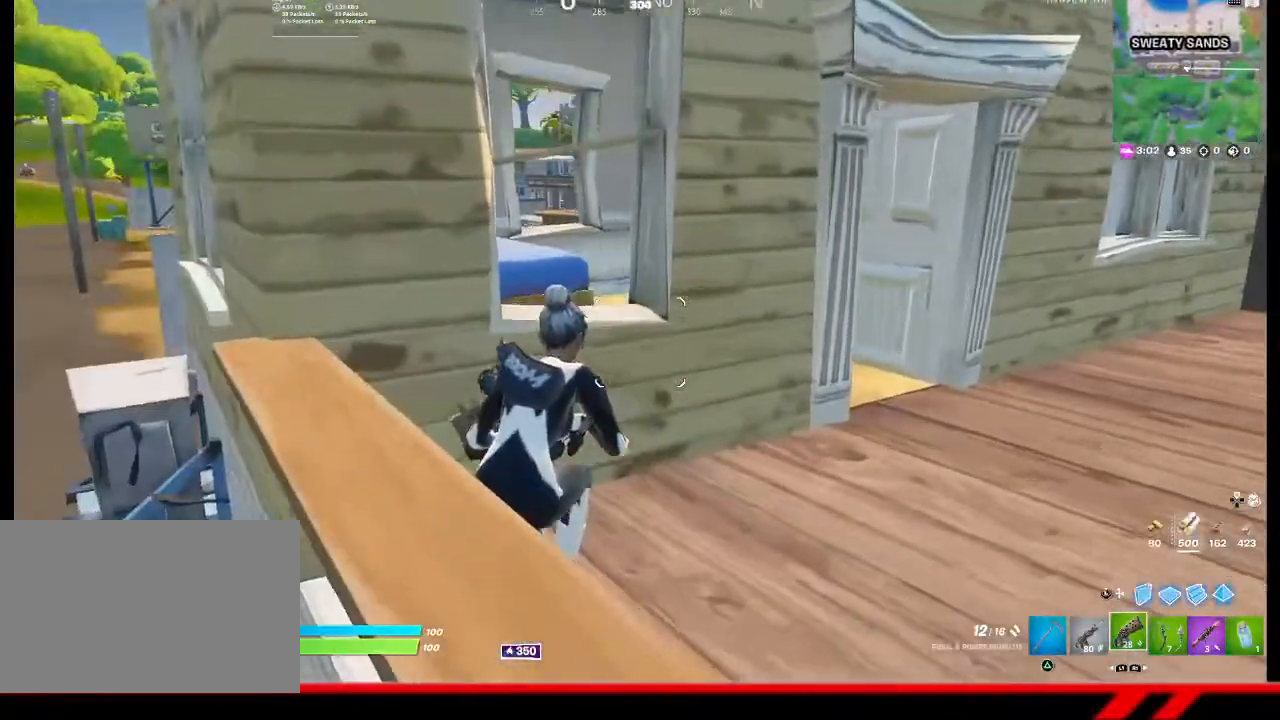
{"buttons": [], "left_stick": "center", "right_stick": "center", "events": []}
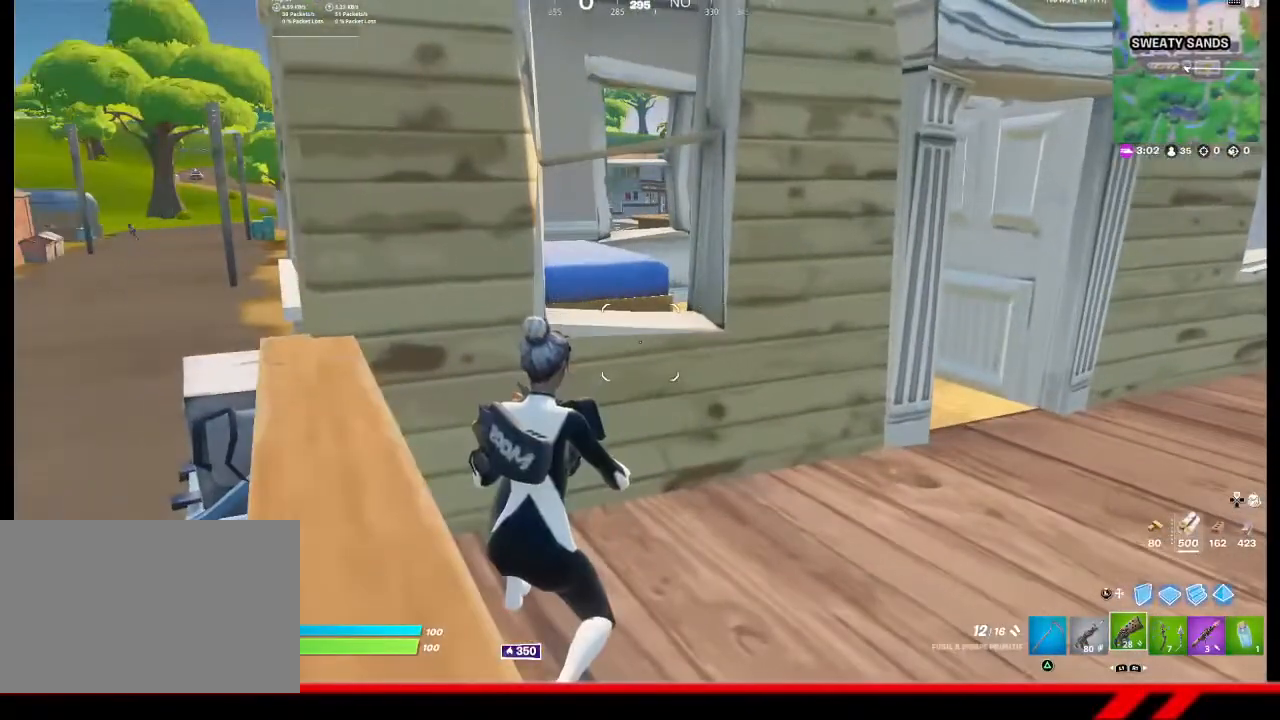
{"buttons": [], "left_stick": "center", "right_stick": "center", "events": []}
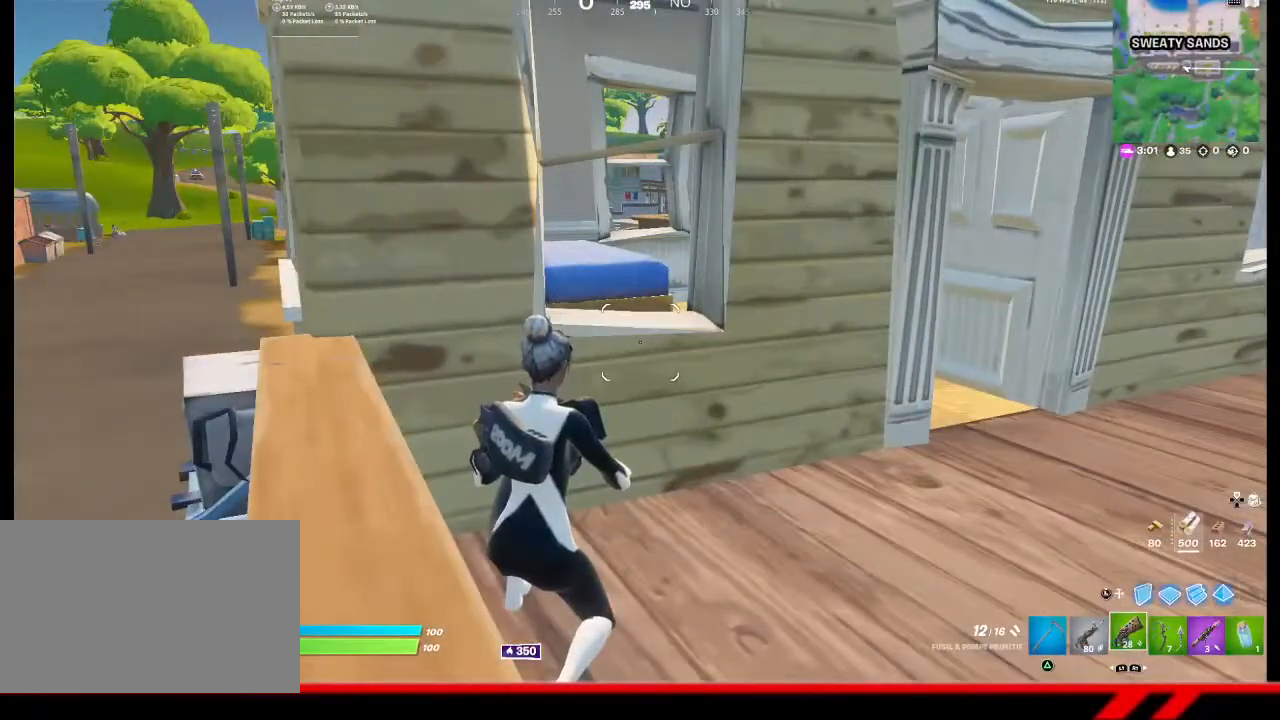
{"buttons": [], "left_stick": "center", "right_stick": "center", "events": []}
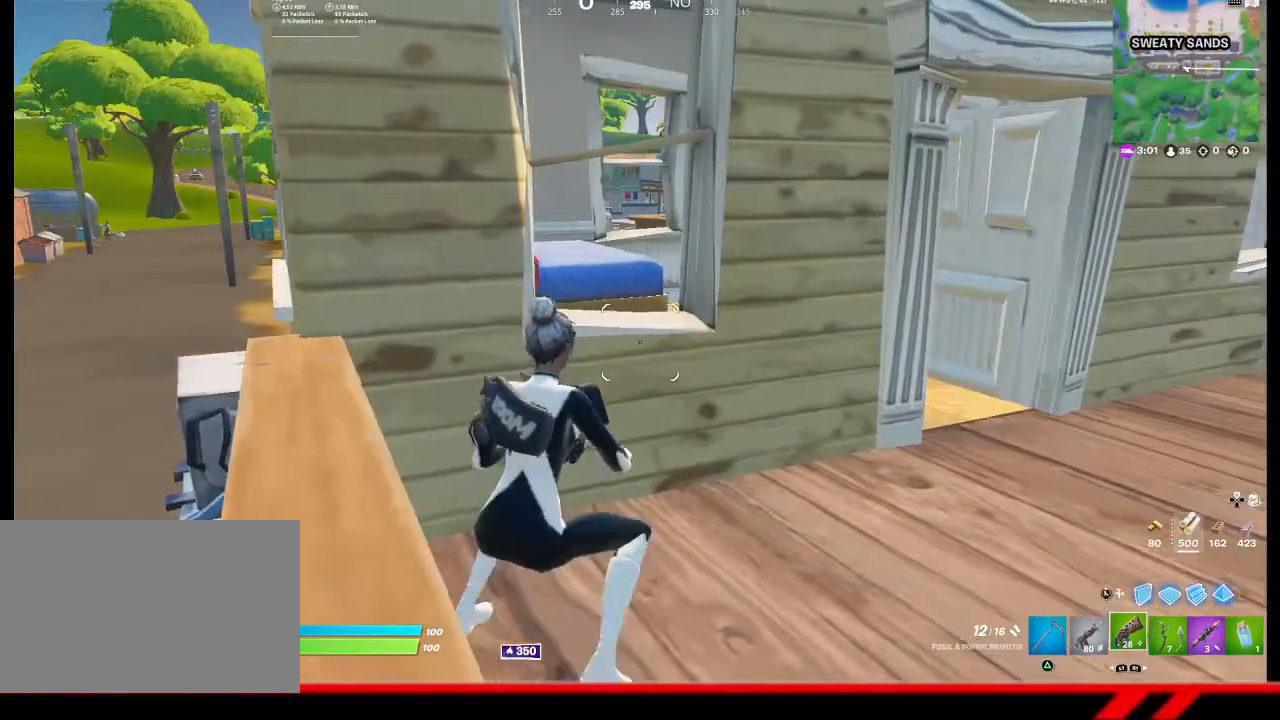
{"buttons": [], "left_stick": "center", "right_stick": "center", "events": []}
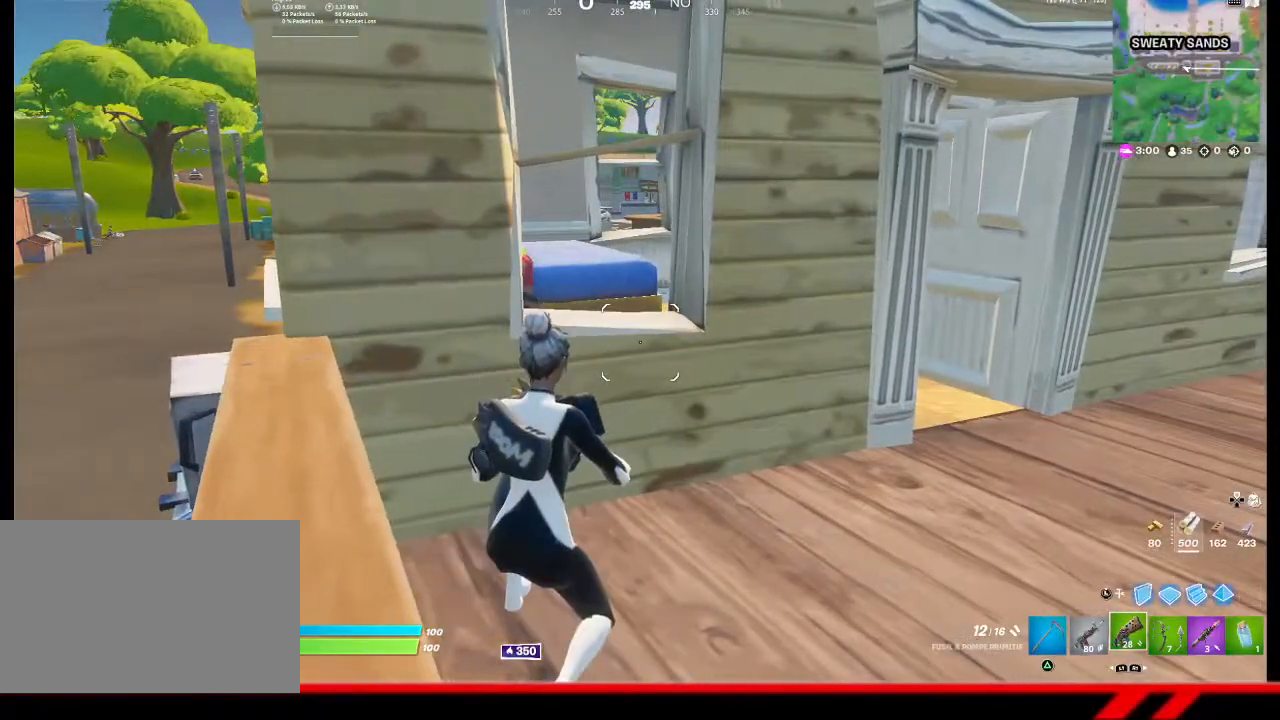
{"buttons": [], "left_stick": "up-right", "right_stick": "right", "events": [[300, "left_stick", "right"], [333, "right_stick", "right"], [433, "left_stick", "up-right"]]}
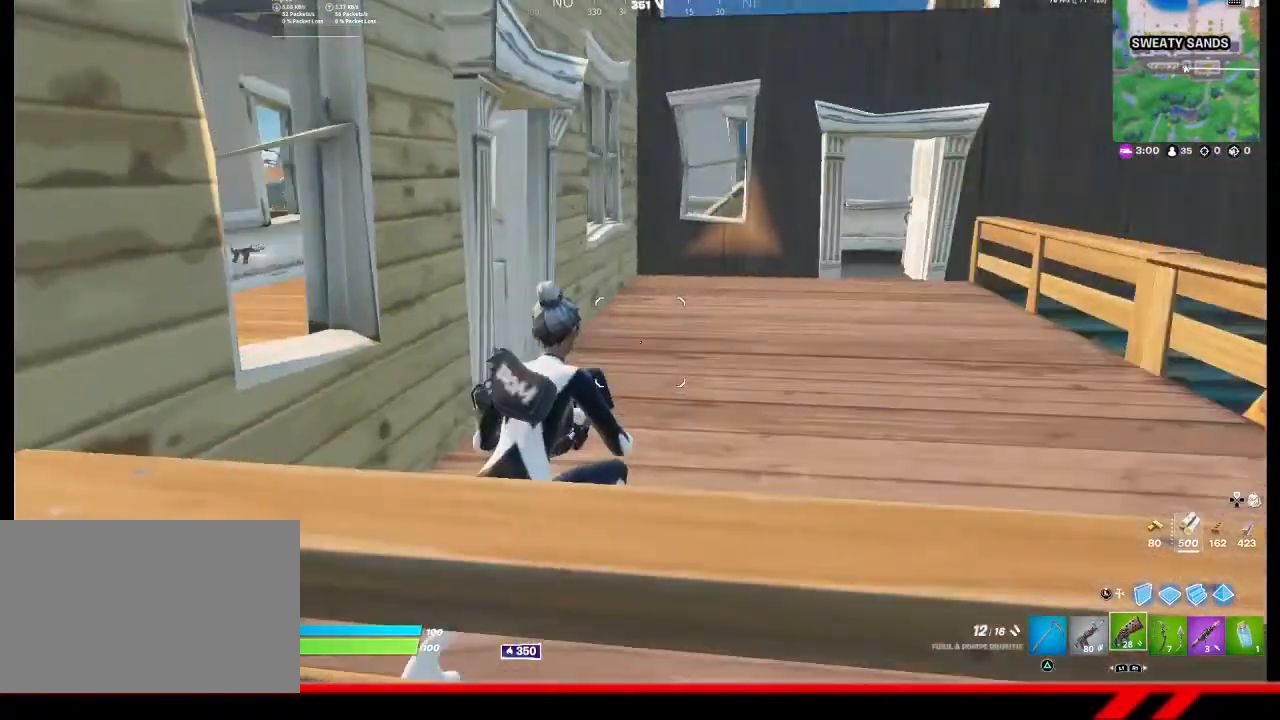
{"buttons": [], "left_stick": "up-right", "right_stick": "center", "events": [[33, "right_stick", "center"]]}